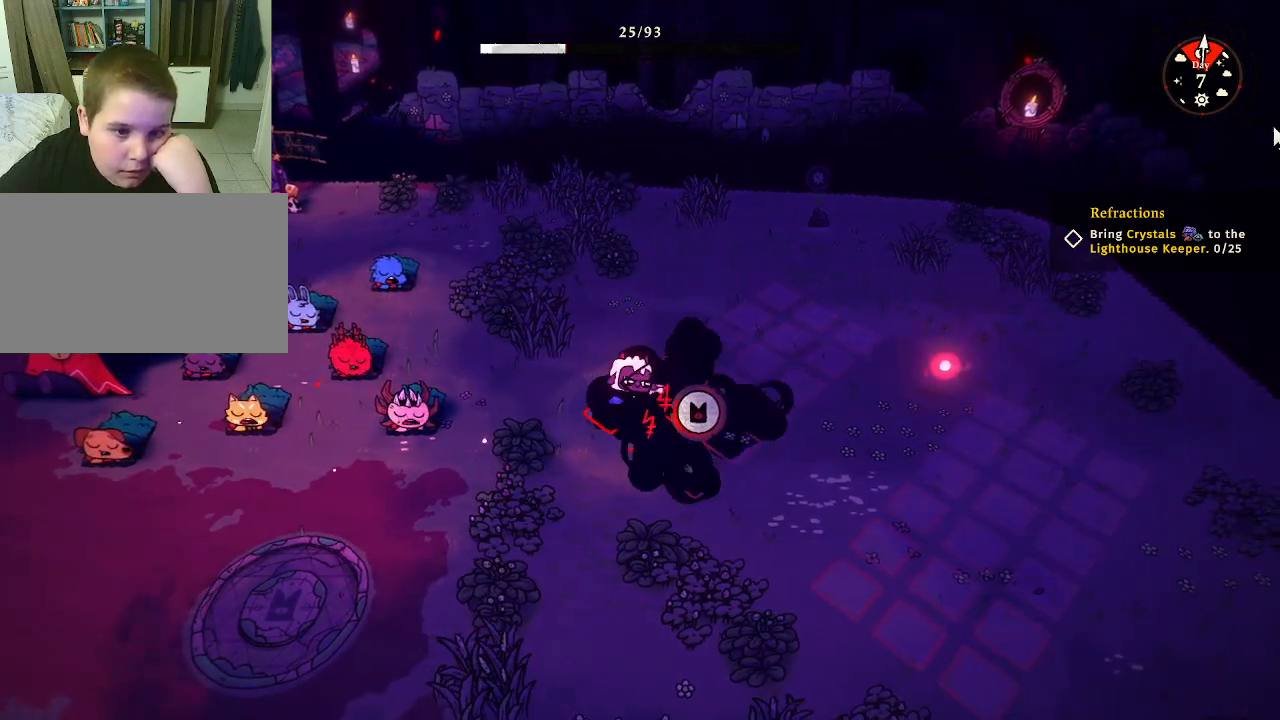
Gameplay with keyboard and mouse; each line is a JSON object with the keys and mouse buttons held at the frame after it. "events" lists presses ("down") and releases ("up") of "1", "2", "3", "4", "5", "a", "alt", "c", "caps_lock", "ctrl", "d", "e", "f", "g", "q", "r", "s", "shift", "space", "t", "tab", "v", "w", "x", "z", "mouse_left", "mouse_wheel" and "mouse_right" between this image and that frame as [ms after this image, input, new state], when the widget could be followed in between. "mouse_left", "mouse_wheel", "mouse_right" = the "left", "wheel", "right" buttons of the "mouse" list. No other keys are recorded. "wheel" means that the mouse wheel is clicked or scrolled. "mouse_move" is the direction in which the mouse moves at that frame (one of eight, or "still"), when it could be read.
{"keys": [], "mouse": ["left"], "mouse_move": "still", "events": []}
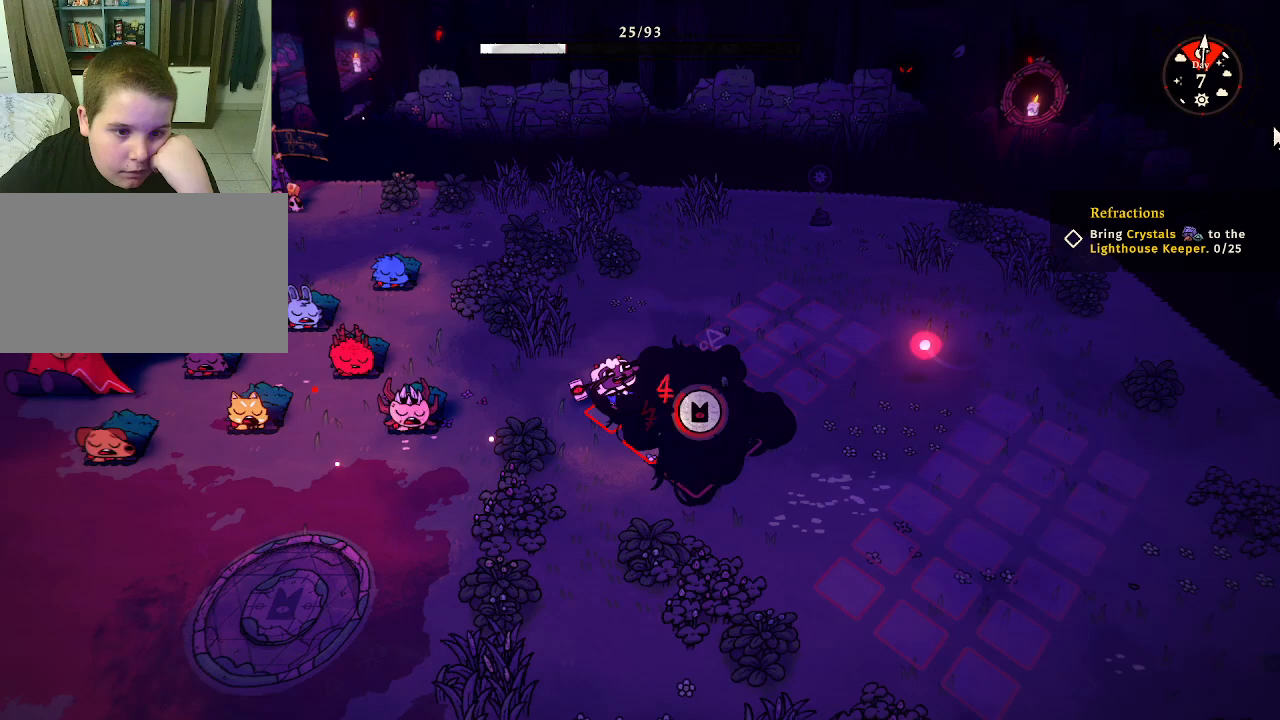
{"keys": [], "mouse": ["left"], "mouse_move": "still", "events": []}
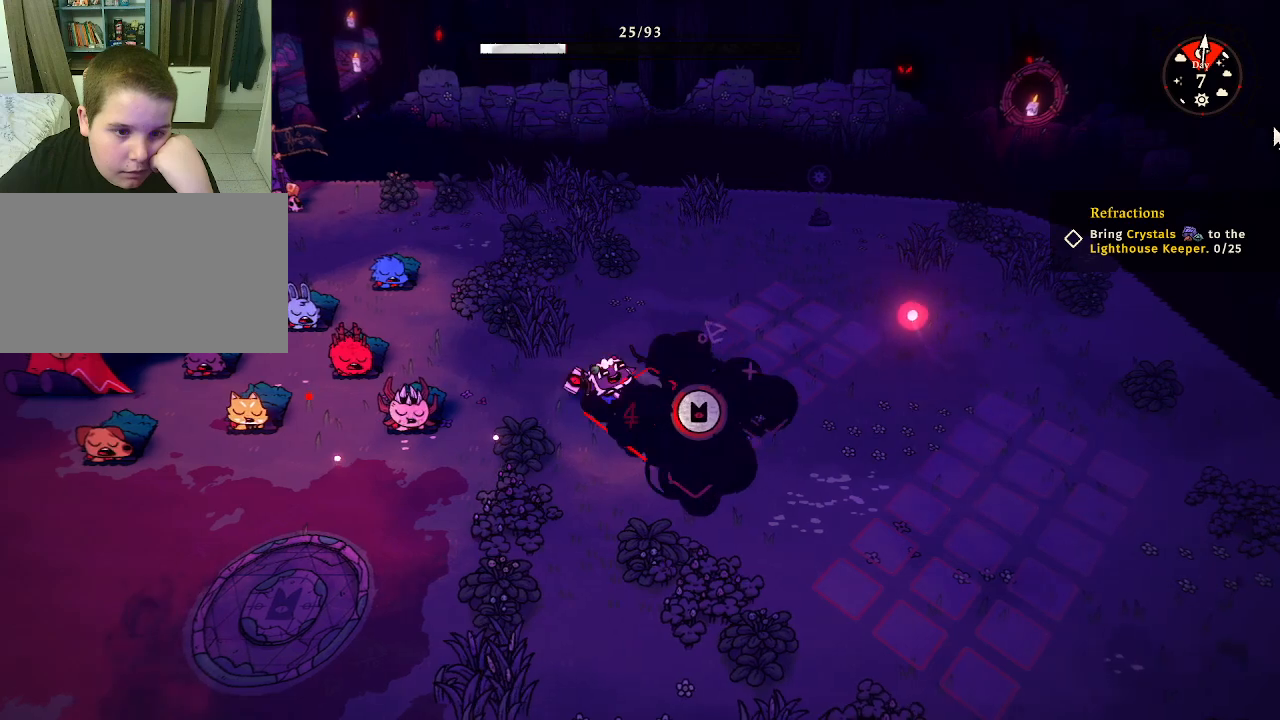
{"keys": [], "mouse": ["left"], "mouse_move": "still", "events": []}
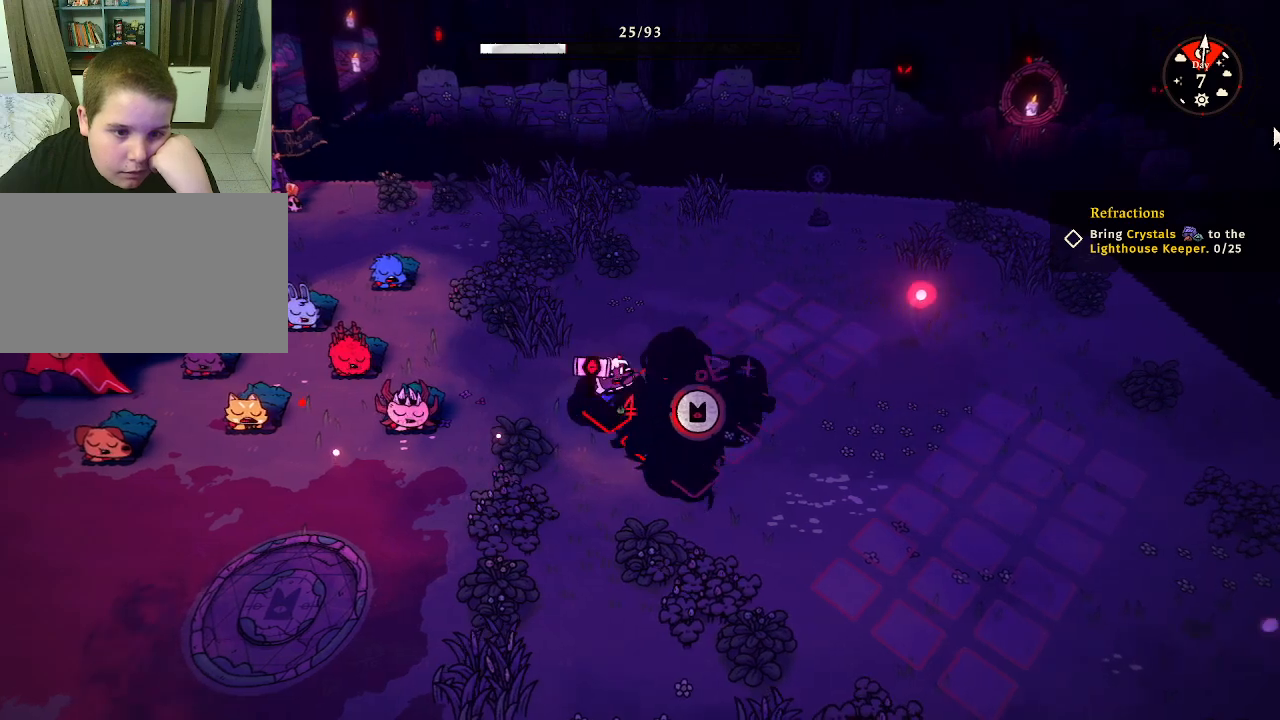
{"keys": [], "mouse": ["left"], "mouse_move": "still", "events": []}
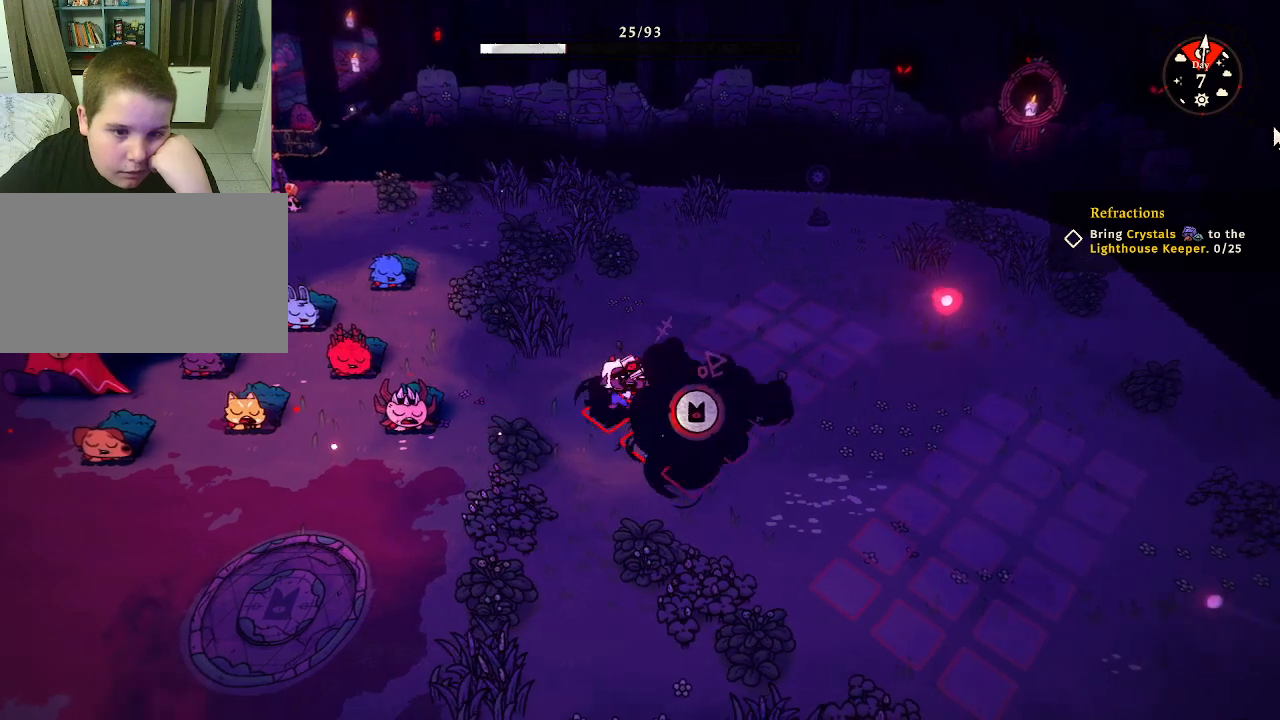
{"keys": [], "mouse": ["left"], "mouse_move": "still", "events": []}
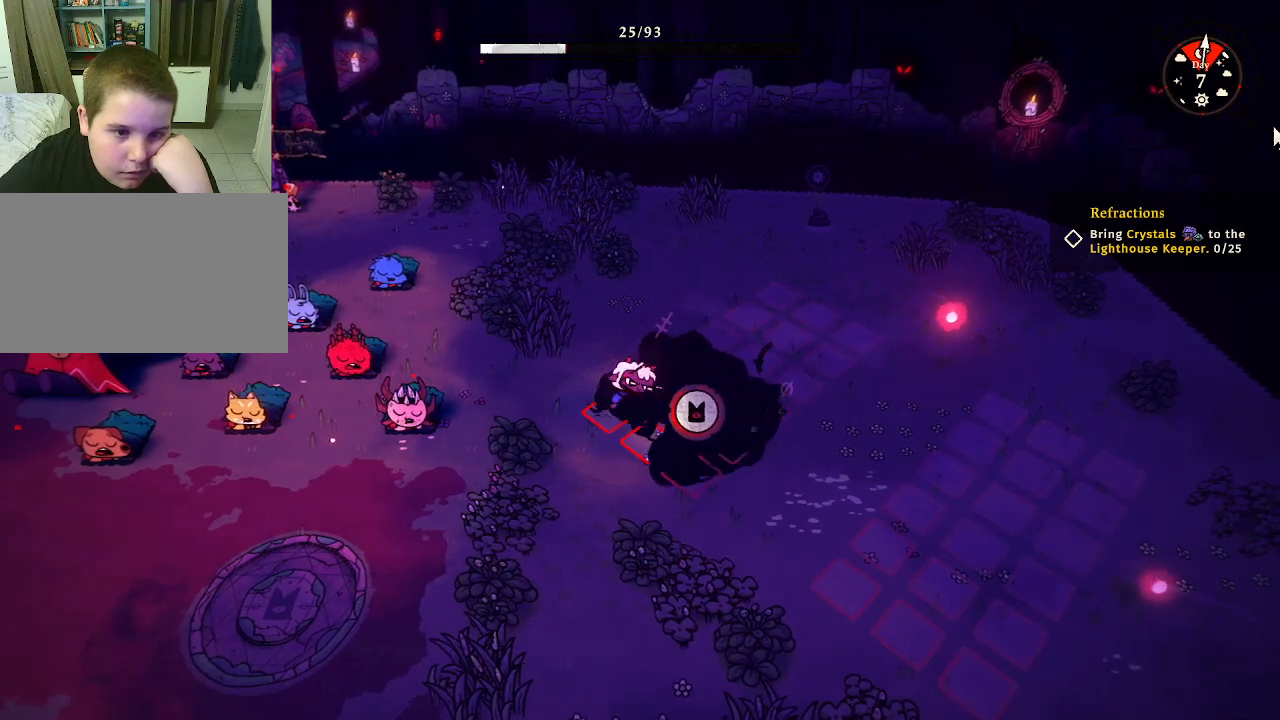
{"keys": [], "mouse": ["left"], "mouse_move": "still", "events": []}
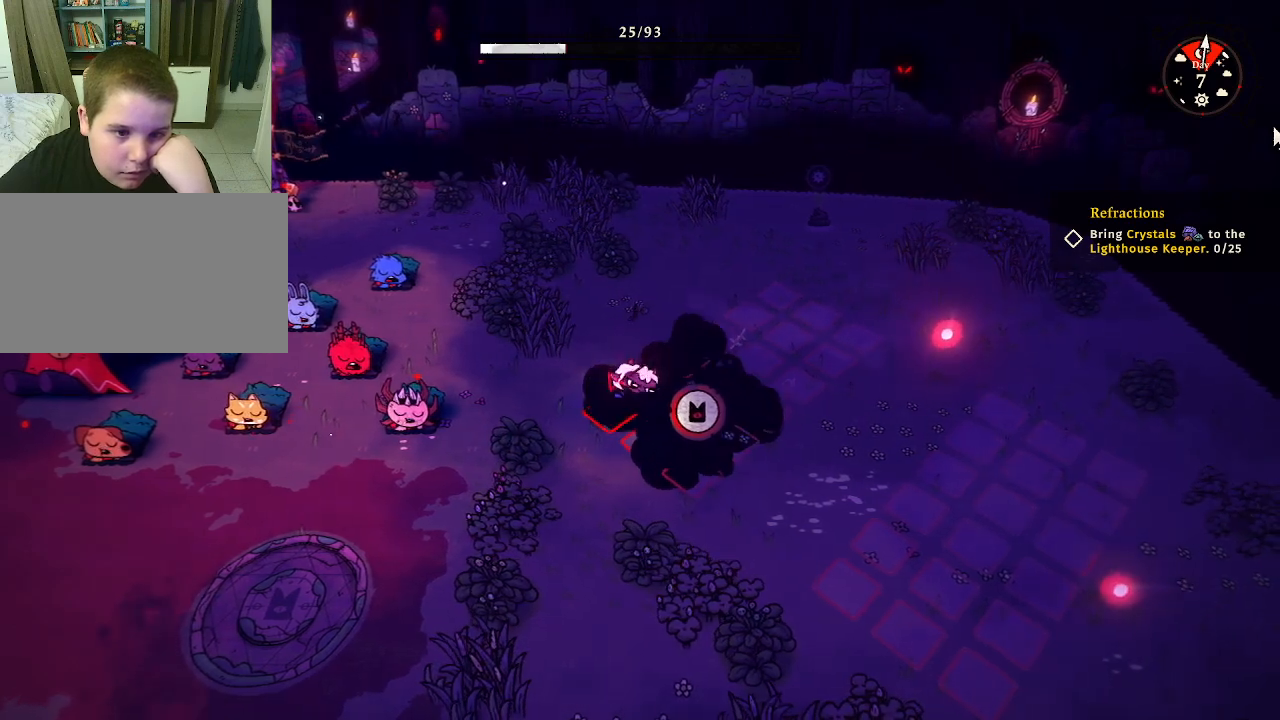
{"keys": [], "mouse": ["left"], "mouse_move": "still", "events": []}
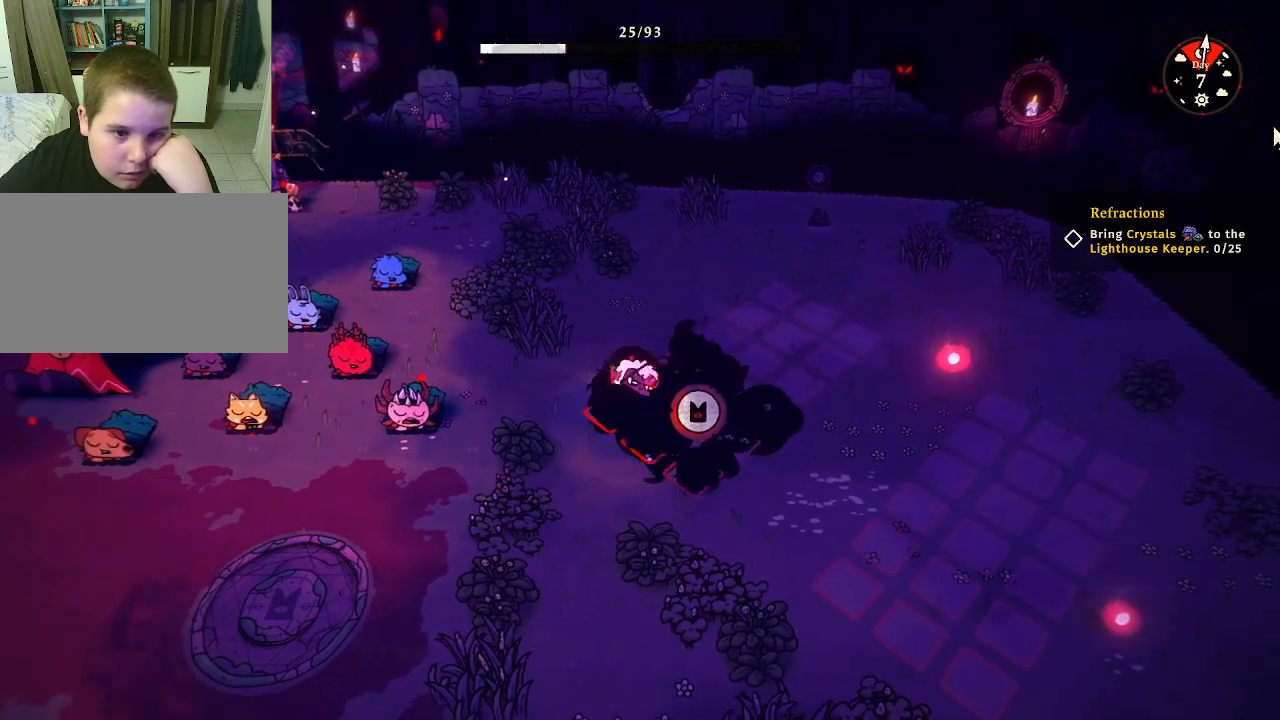
{"keys": [], "mouse": ["left"], "mouse_move": "still", "events": []}
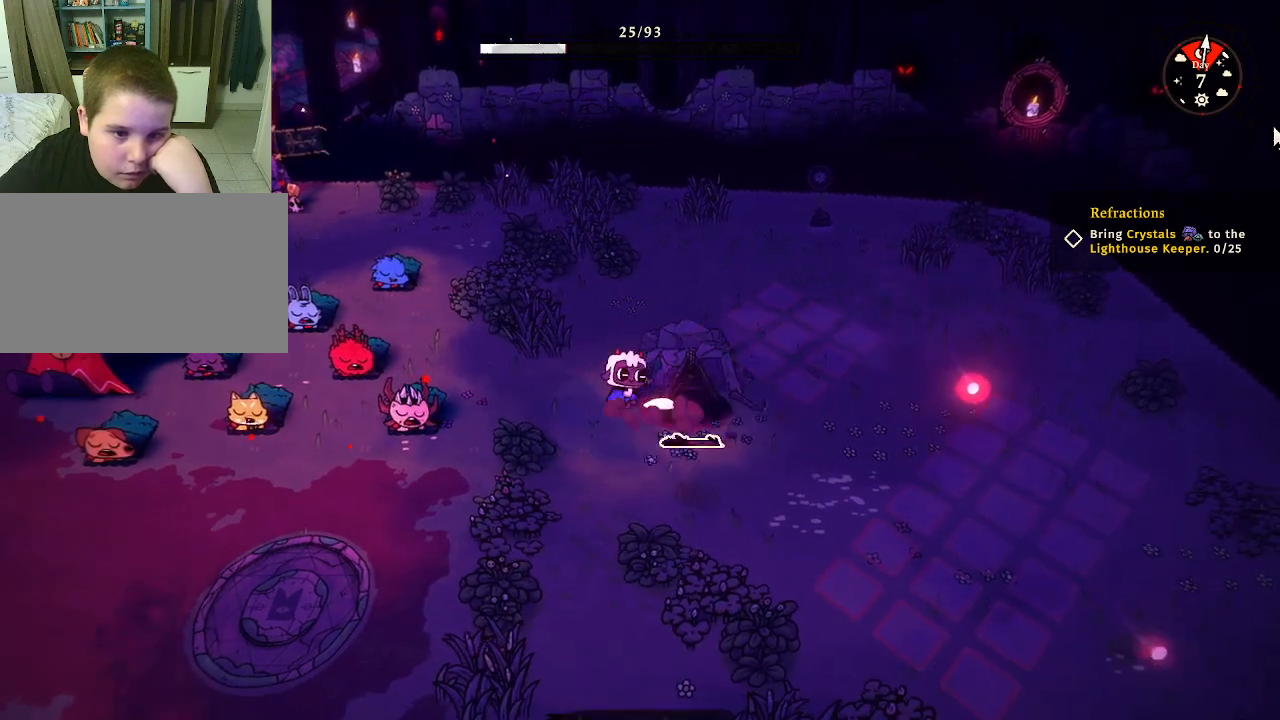
{"keys": [], "mouse": [], "mouse_move": "still", "events": [[300, "mouse_left", "up"]]}
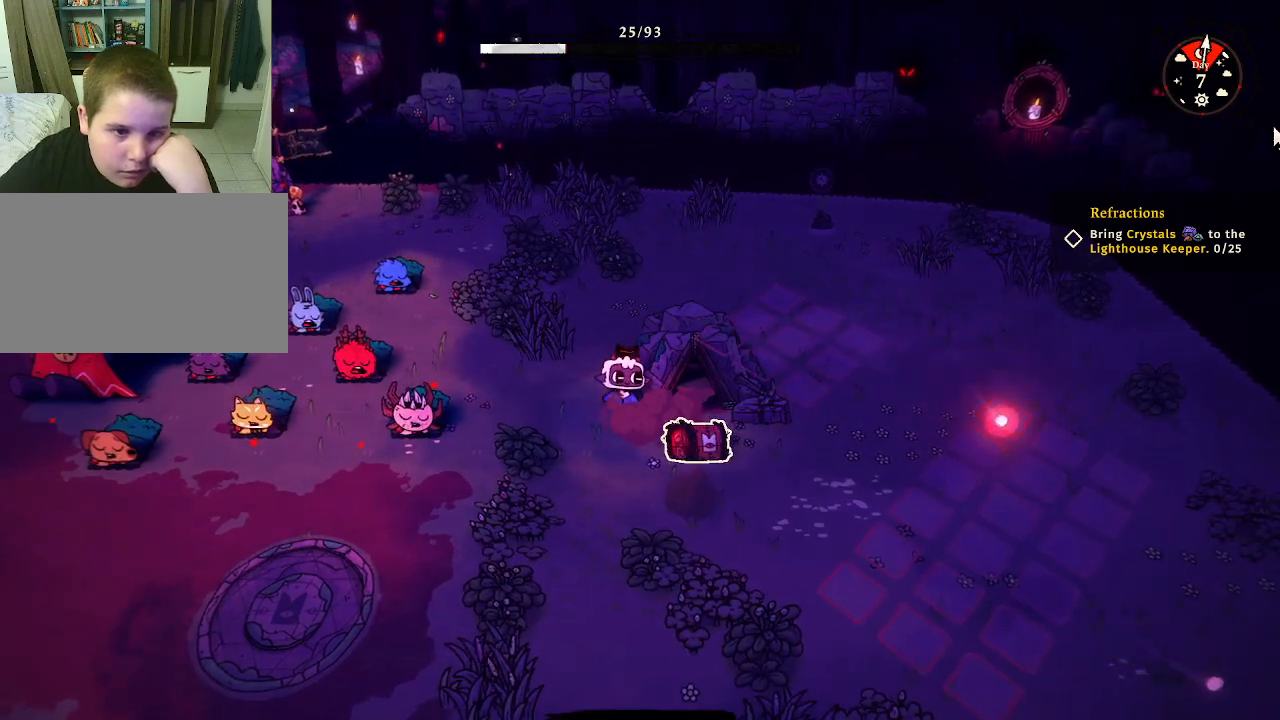
{"keys": [], "mouse": [], "mouse_move": "still", "events": []}
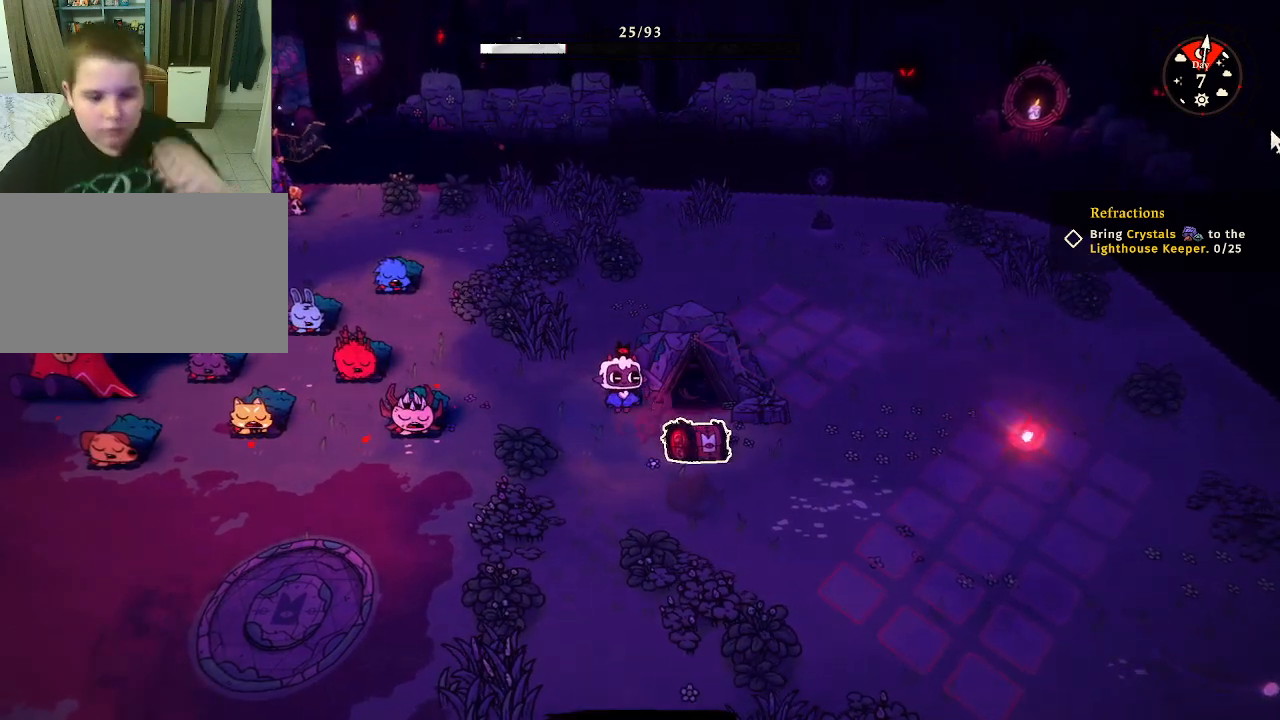
{"keys": [], "mouse": [], "mouse_move": "still", "events": []}
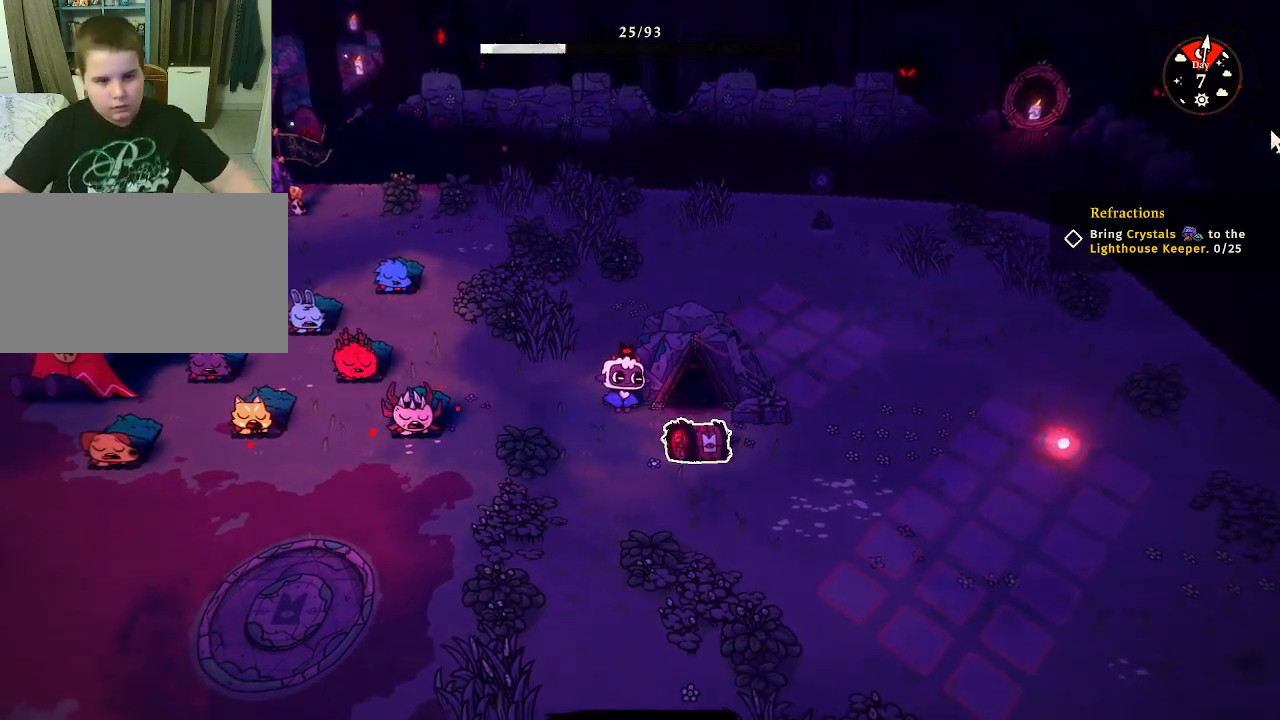
{"keys": ["d"], "mouse": [], "mouse_move": "still", "events": [[167, "s", "down"], [400, "d", "down"], [500, "s", "up"]]}
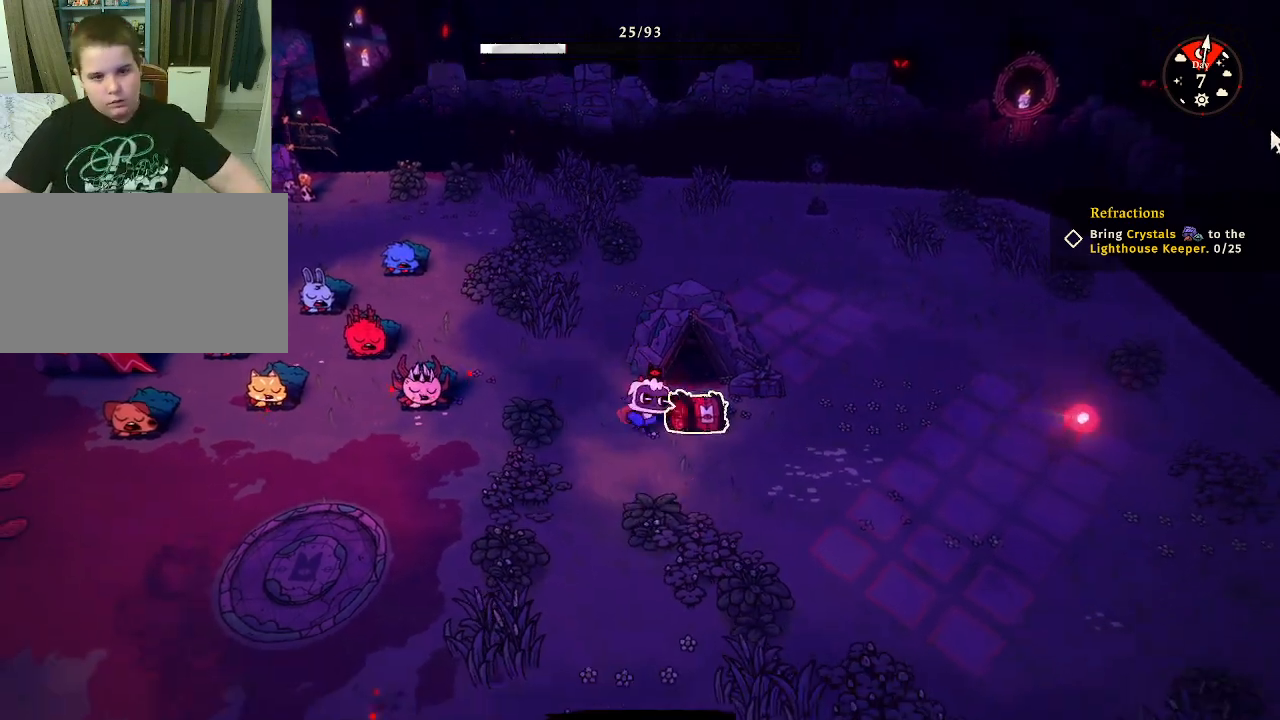
{"keys": ["d", "w"], "mouse": [], "mouse_move": "still", "events": [[200, "w", "down"]]}
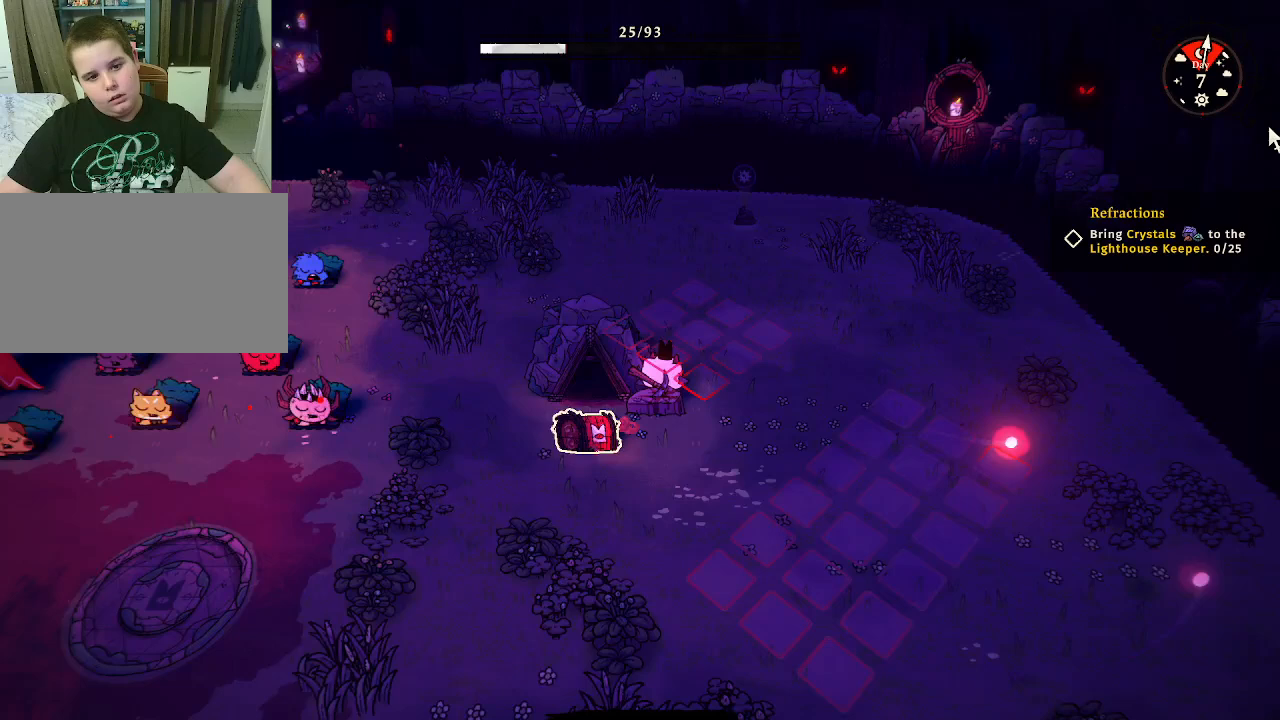
{"keys": [], "mouse": ["left"], "mouse_move": "still", "events": [[233, "d", "up"], [300, "mouse_left", "down"], [400, "w", "up"]]}
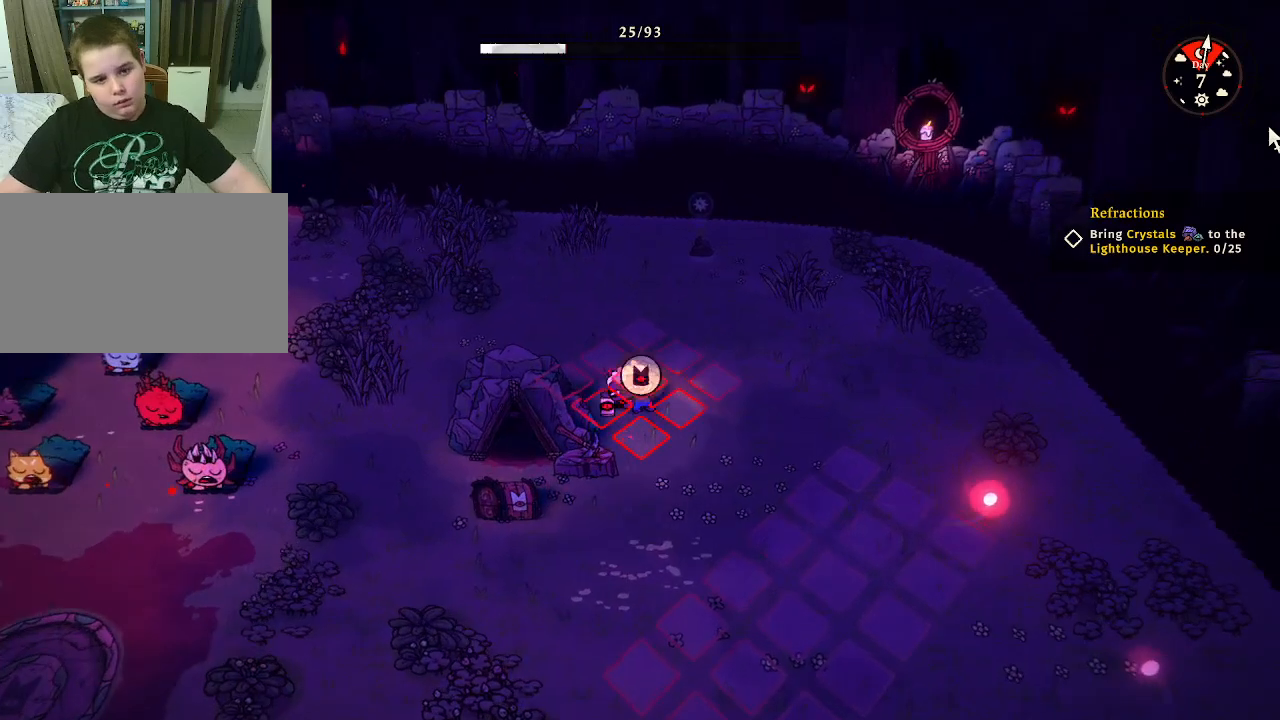
{"keys": [], "mouse": ["left"], "mouse_move": "still", "events": []}
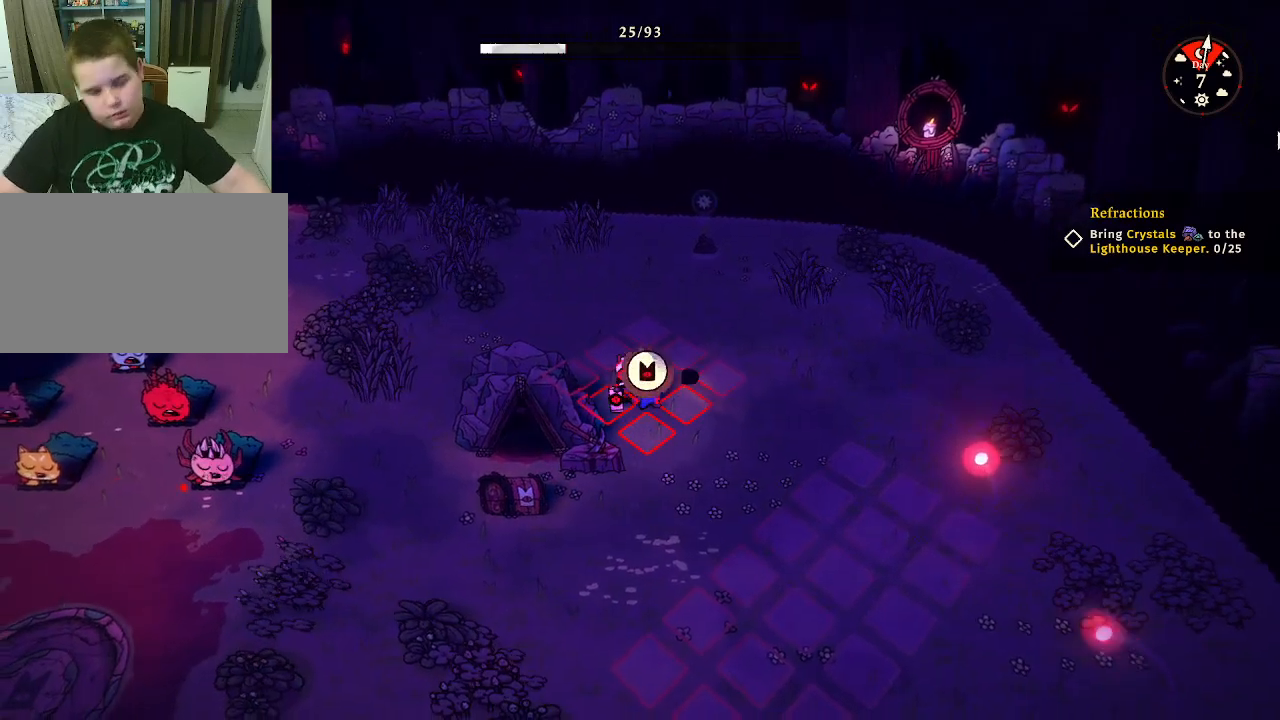
{"keys": [], "mouse": ["left"], "mouse_move": "still", "events": []}
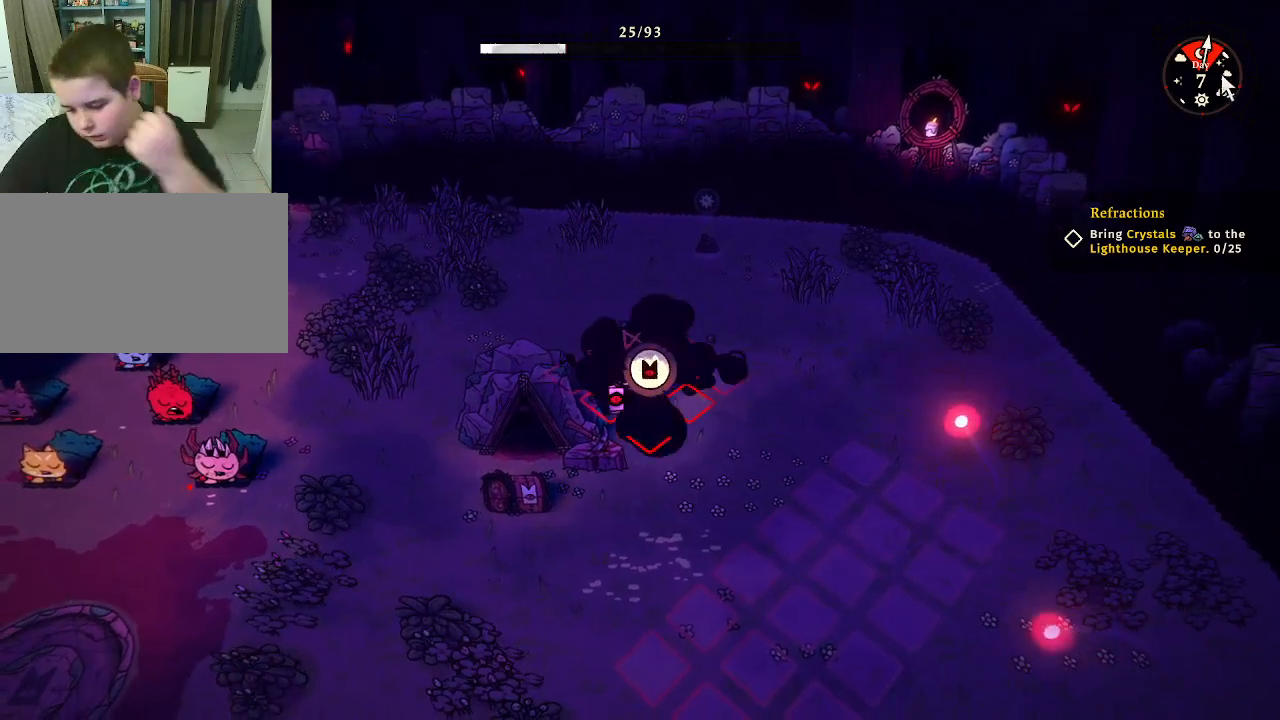
{"keys": [], "mouse": ["left"], "mouse_move": "left", "events": []}
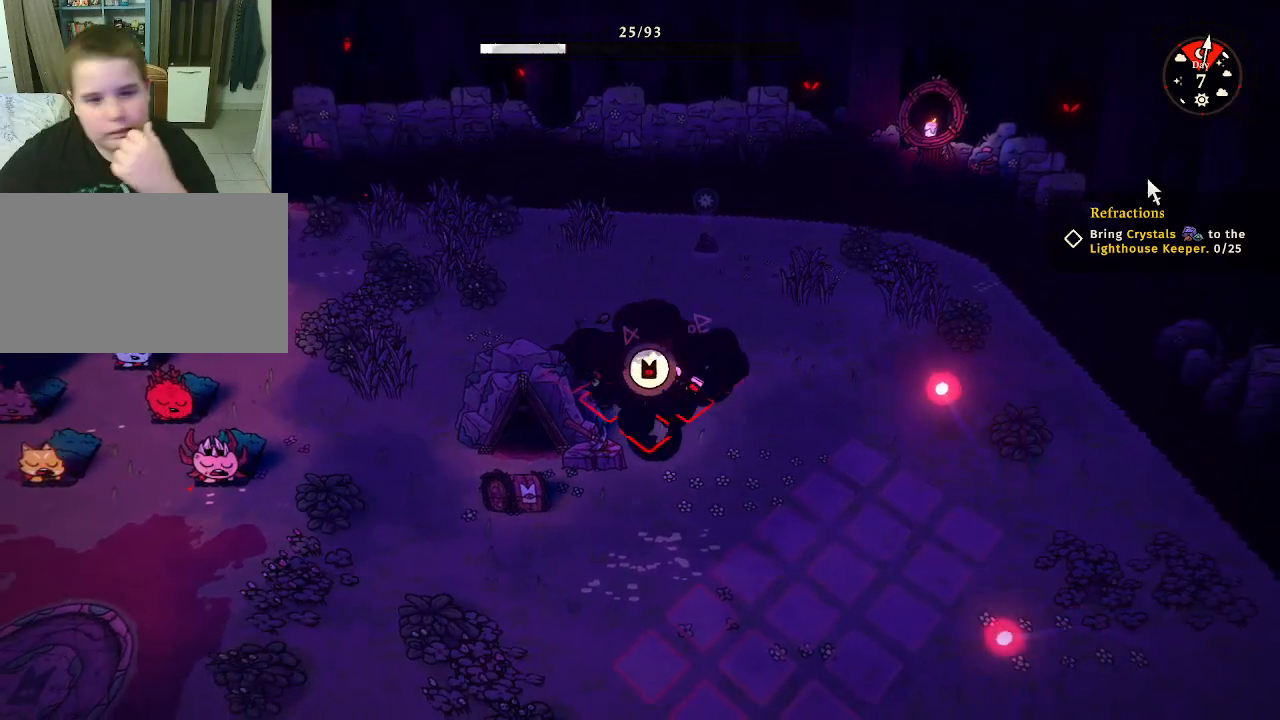
{"keys": [], "mouse": ["left"], "mouse_move": "still", "events": []}
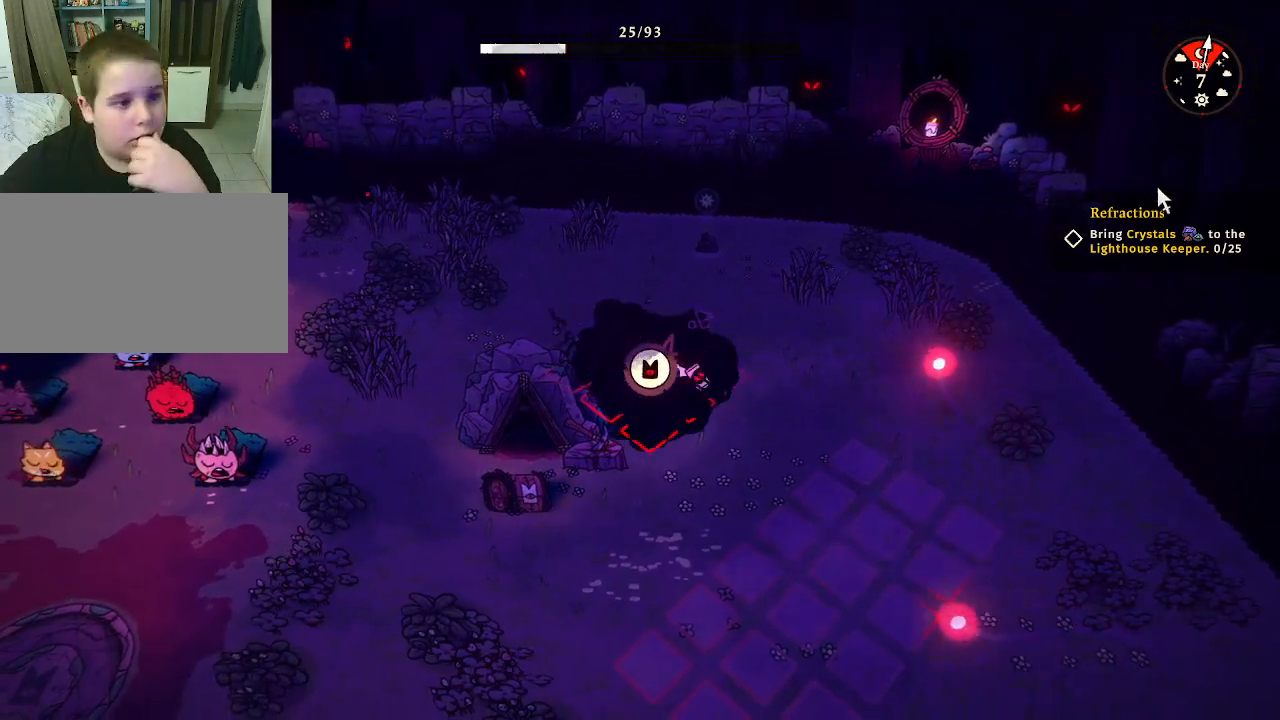
{"keys": [], "mouse": ["left"], "mouse_move": "still", "events": []}
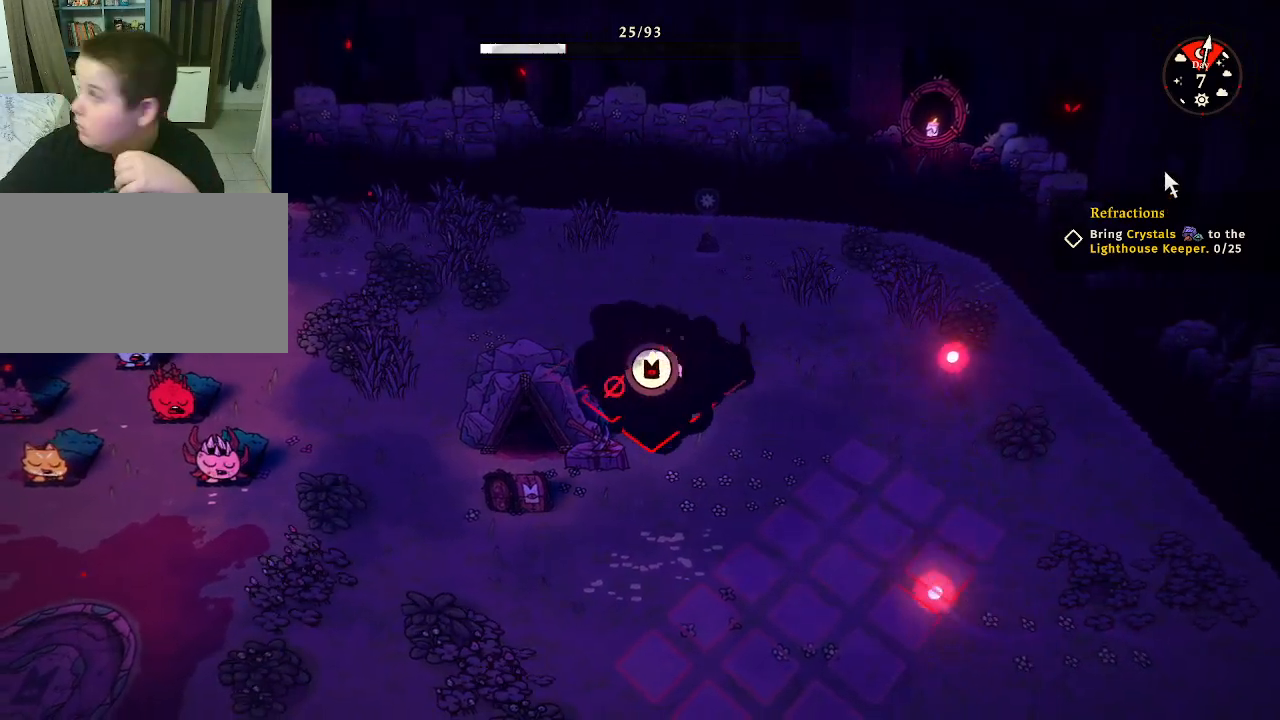
{"keys": [], "mouse": ["left"], "mouse_move": "still", "events": []}
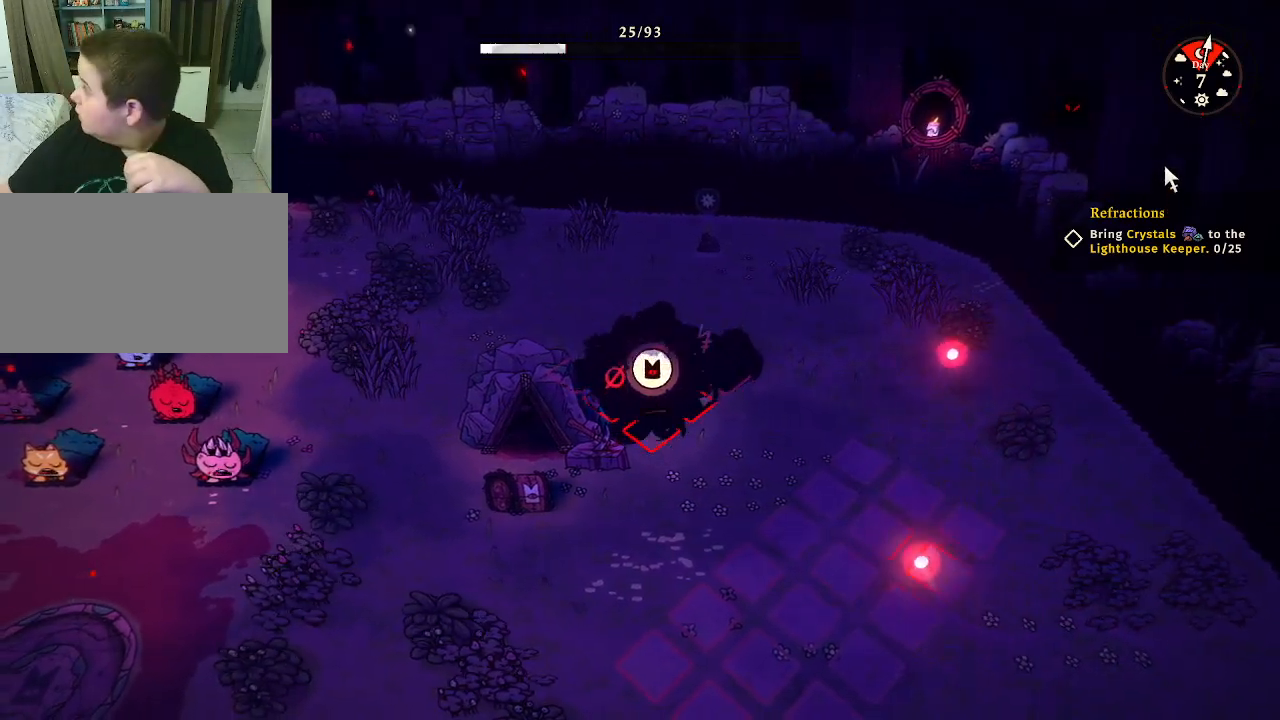
{"keys": [], "mouse": ["left"], "mouse_move": "still", "events": []}
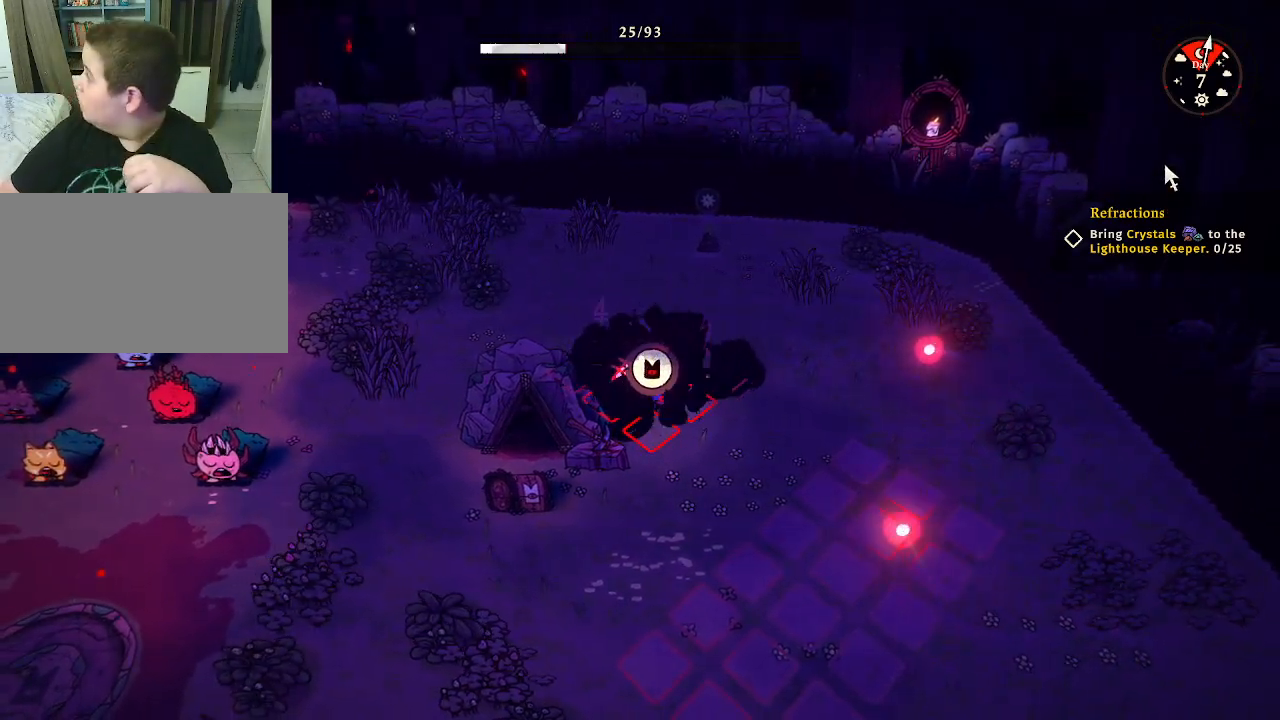
{"keys": [], "mouse": ["left"], "mouse_move": "still", "events": []}
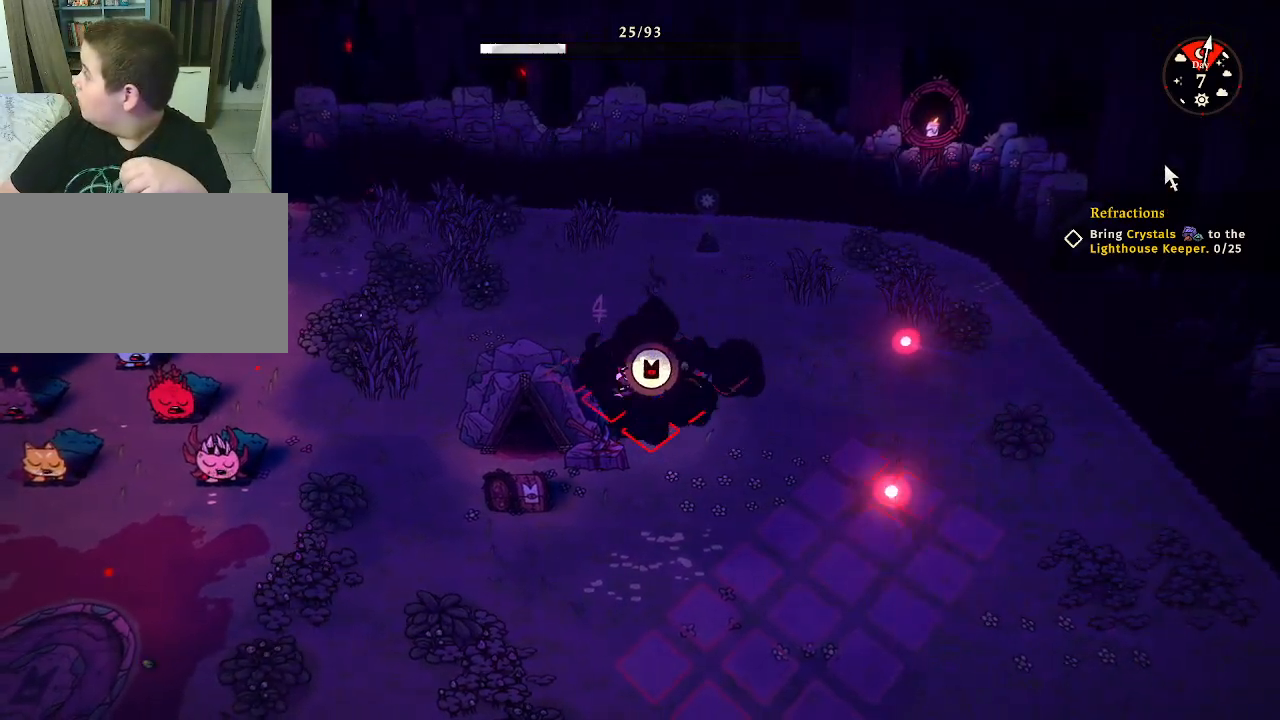
{"keys": [], "mouse": ["left"], "mouse_move": "still", "events": []}
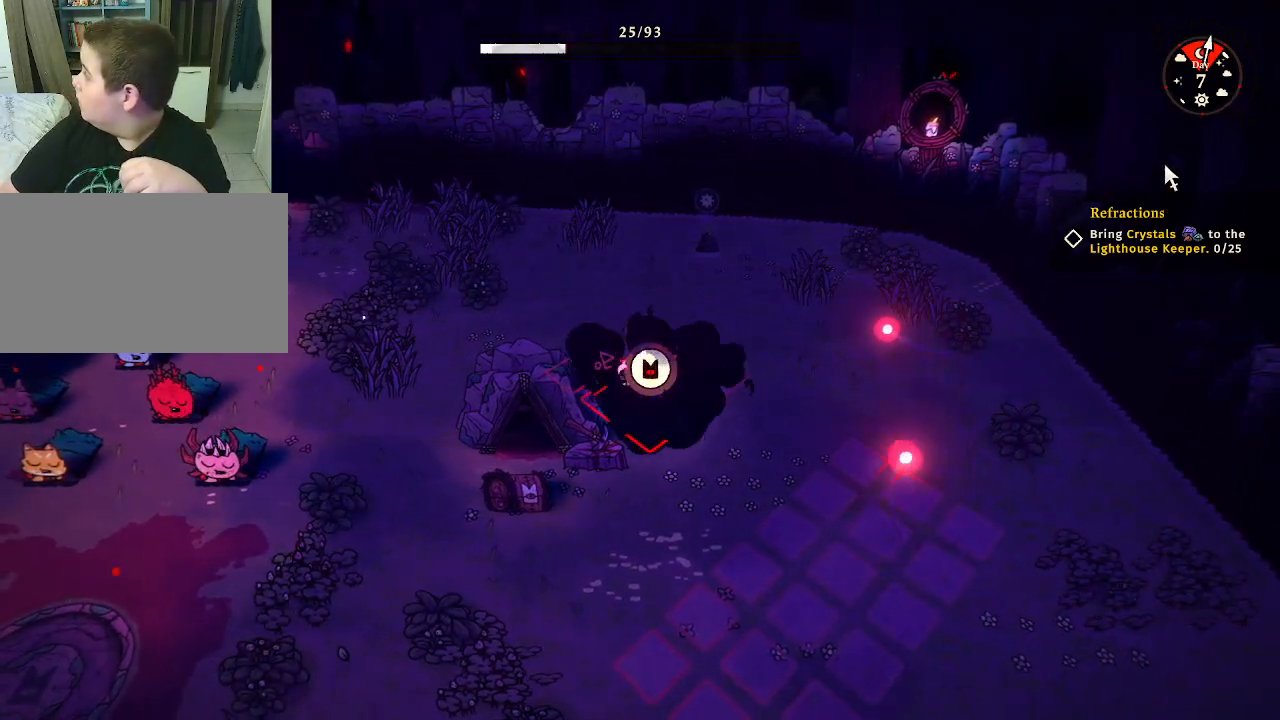
{"keys": [], "mouse": ["left"], "mouse_move": "still", "events": []}
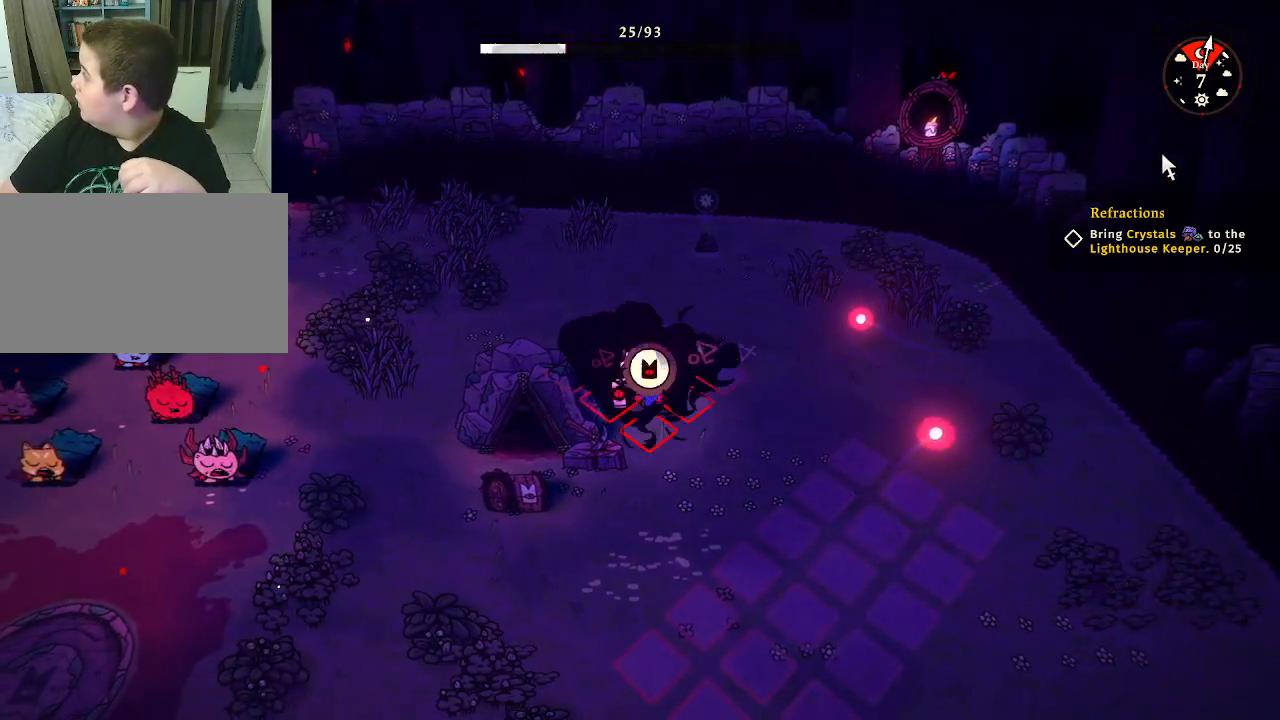
{"keys": [], "mouse": ["left"], "mouse_move": "still", "events": []}
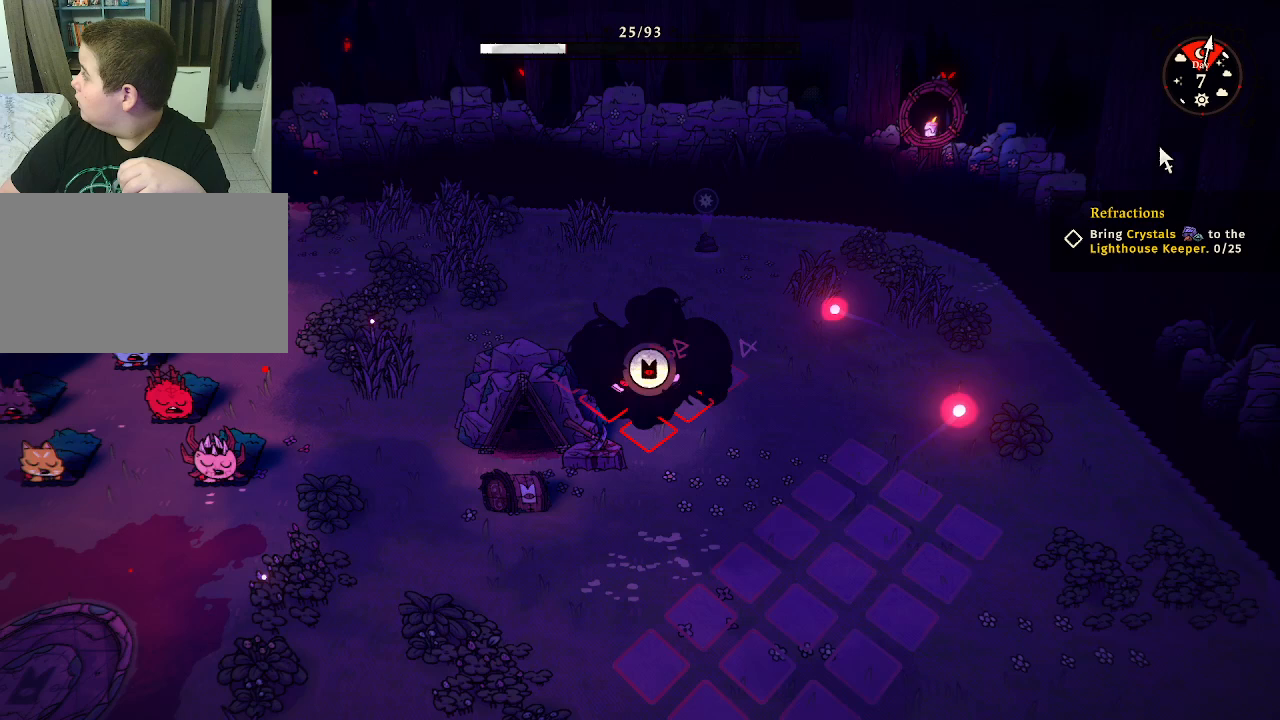
{"keys": [], "mouse": ["left"], "mouse_move": "still", "events": []}
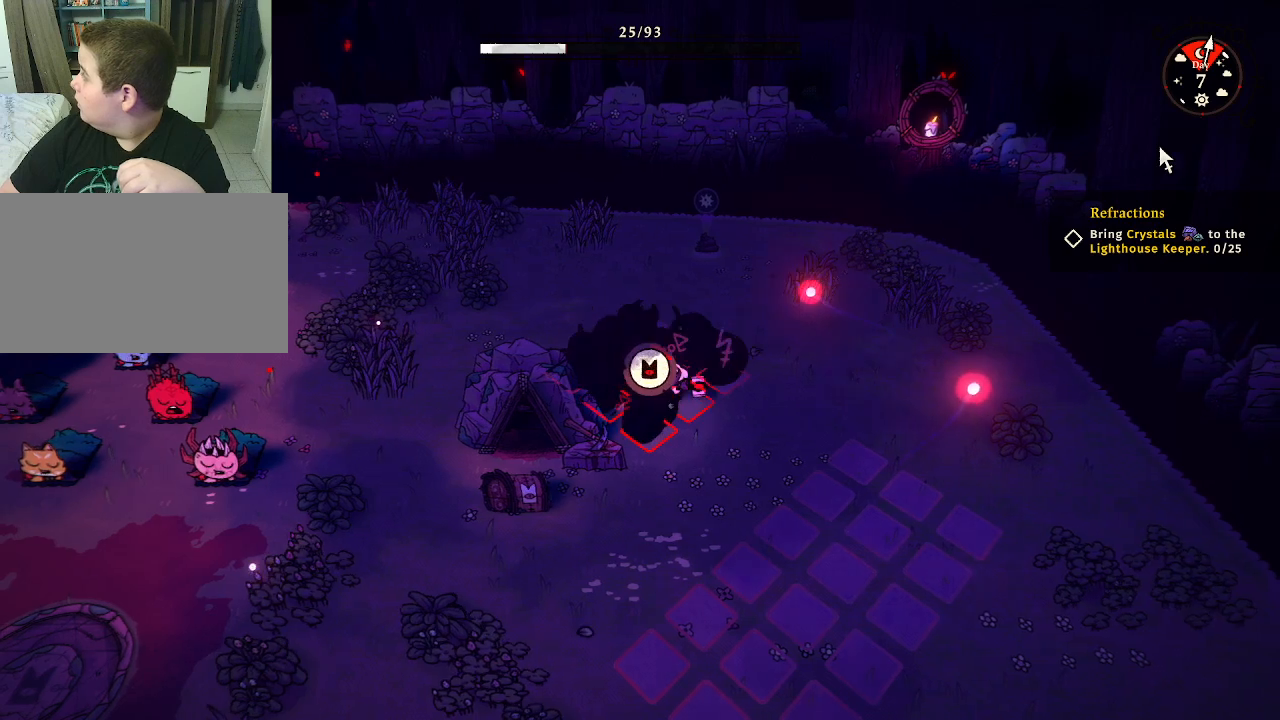
{"keys": [], "mouse": ["left"], "mouse_move": "still", "events": []}
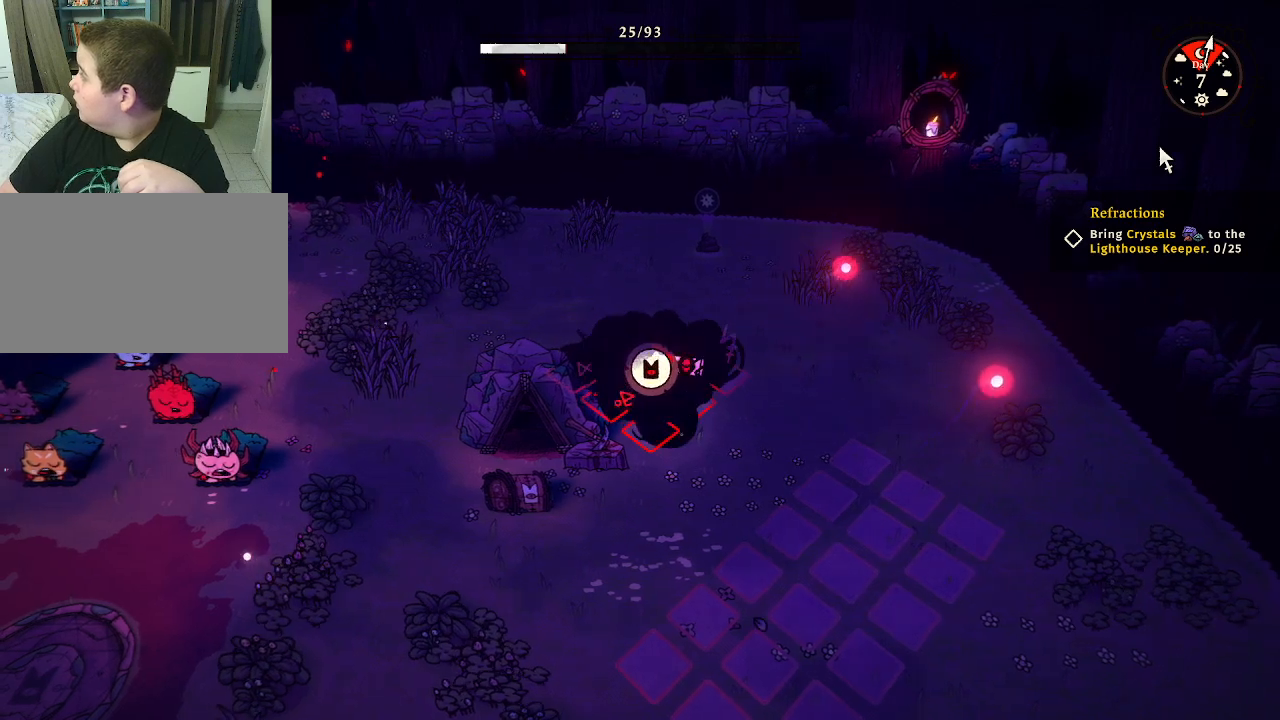
{"keys": [], "mouse": ["left"], "mouse_move": "still", "events": []}
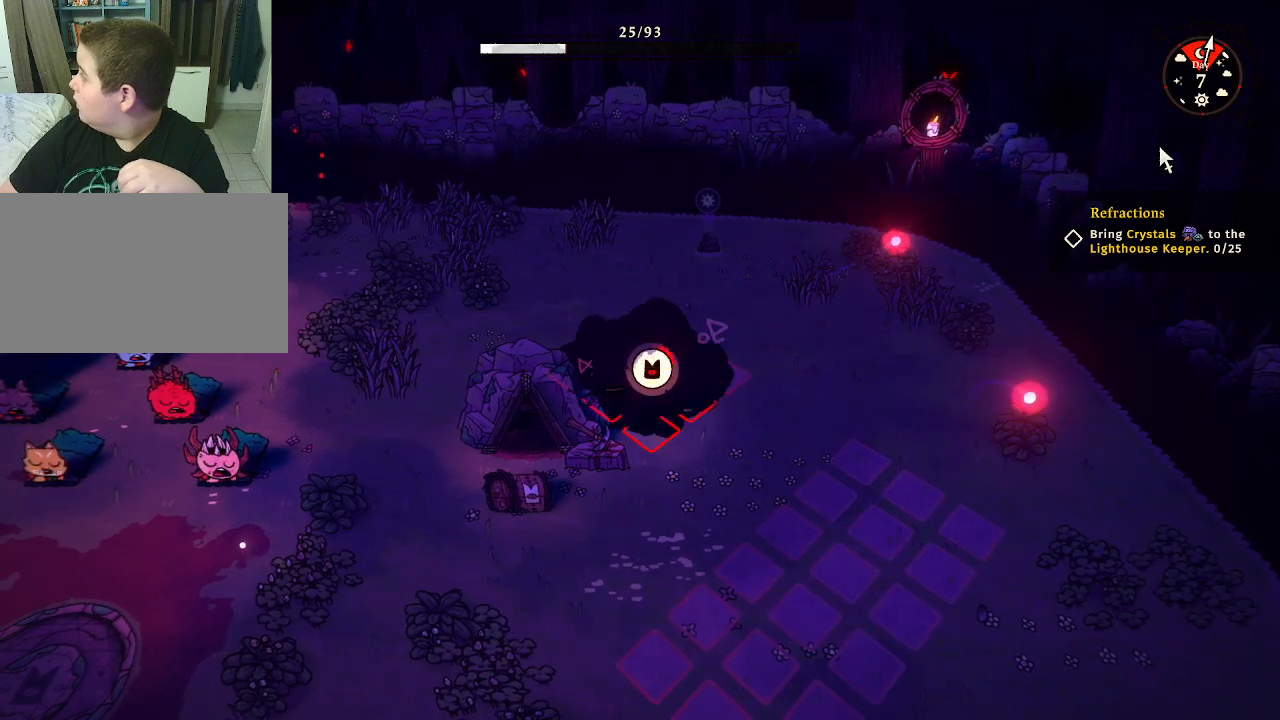
{"keys": [], "mouse": ["left"], "mouse_move": "still", "events": []}
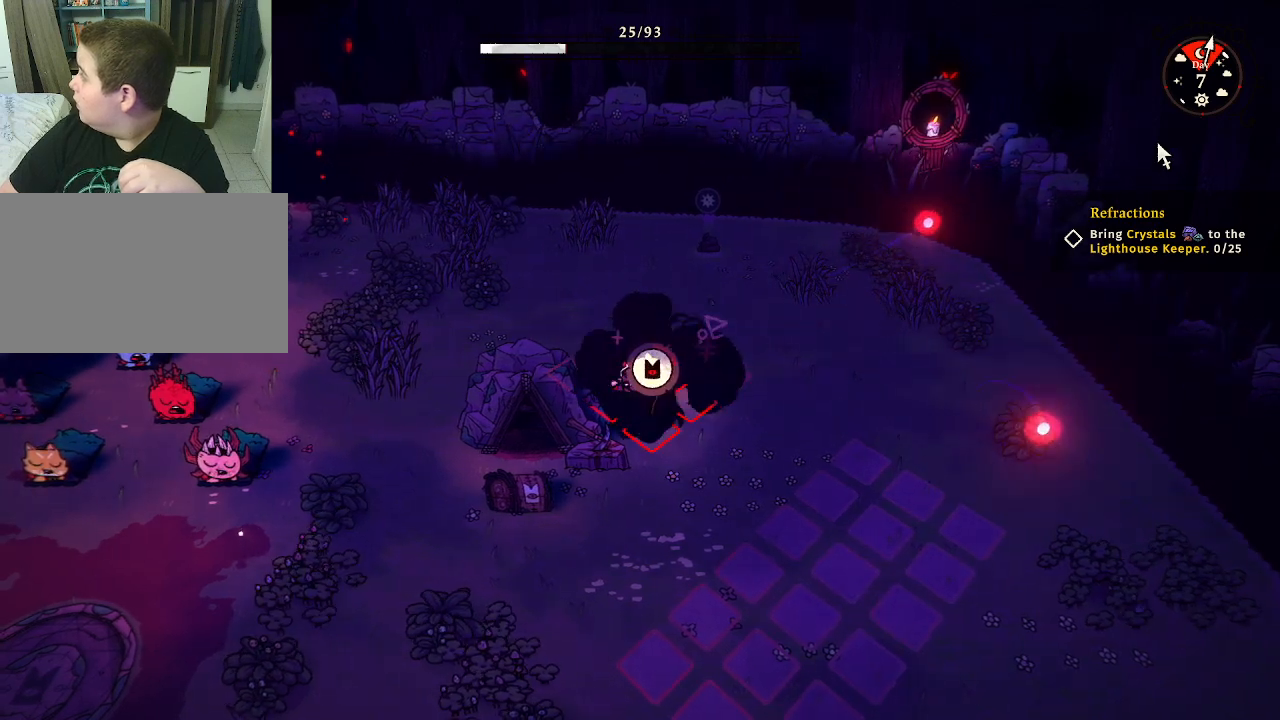
{"keys": [], "mouse": ["left"], "mouse_move": "still", "events": []}
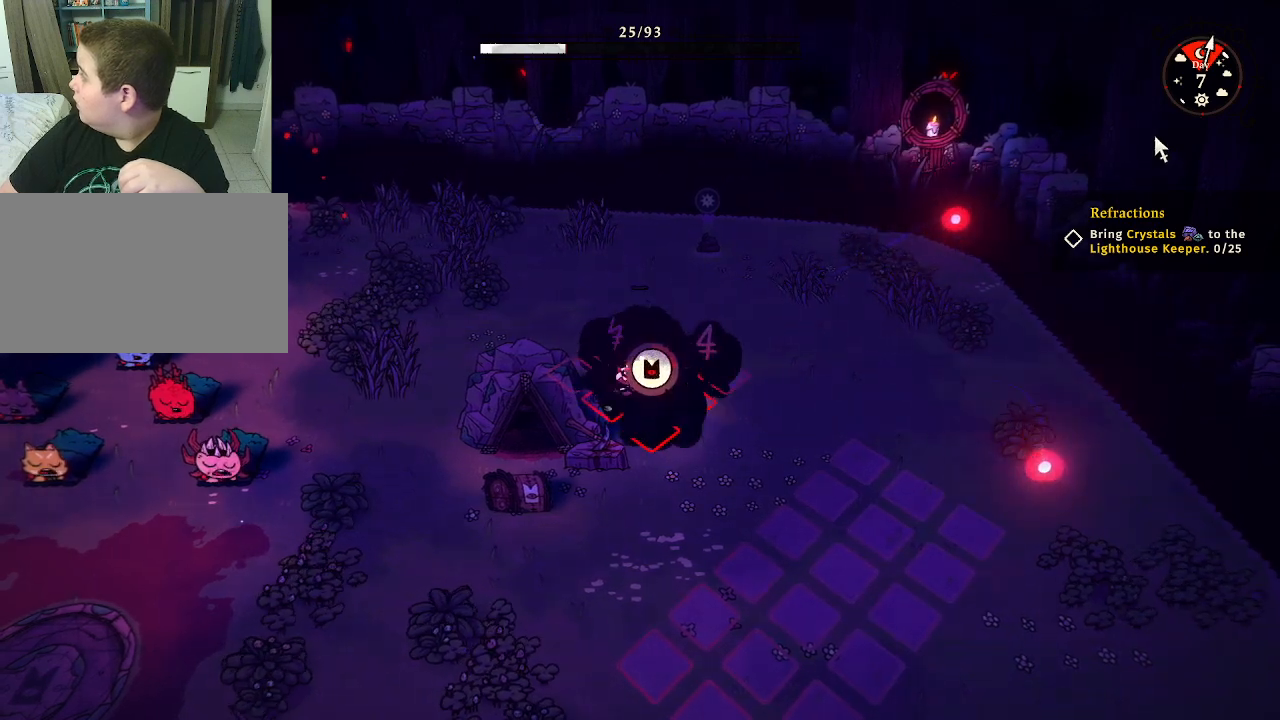
{"keys": [], "mouse": ["left"], "mouse_move": "still", "events": []}